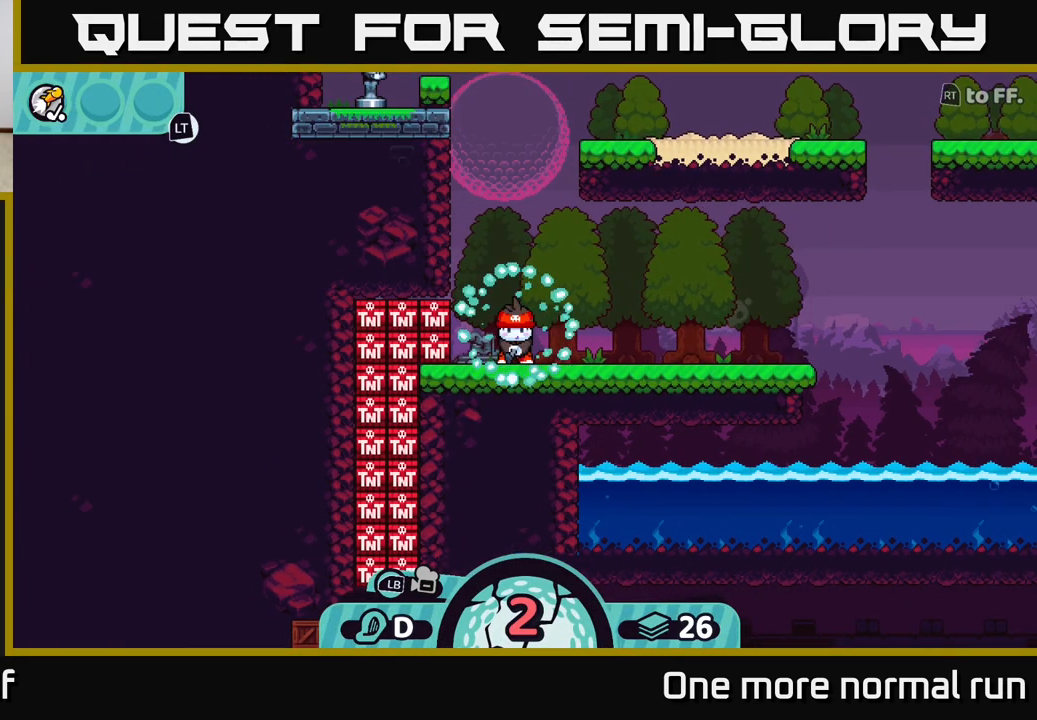
Gameplay with a controller (Xbox layout); each line is a JSON object with the inputs held at the frame after it. "button_events" lists button changes between this image and that frame as [ms after this image, input, new state], when the widget could be followed in between (sticks are given only as held states).
{"buttons": [], "left_stick": "center", "right_stick": "down", "button_events": []}
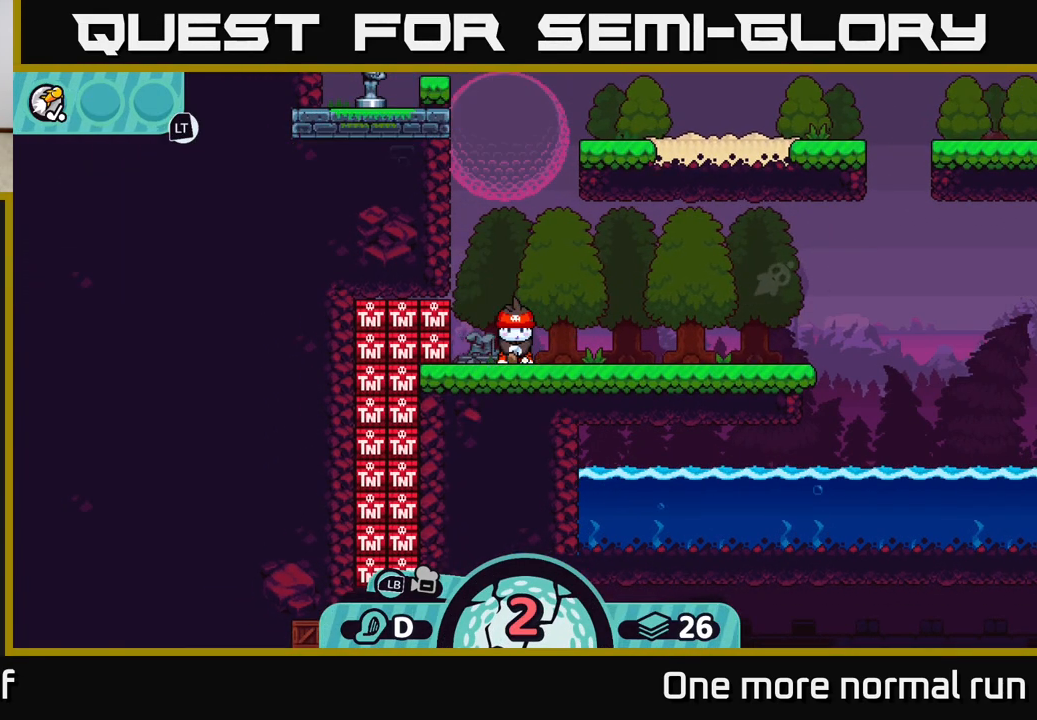
{"buttons": [], "left_stick": "center", "right_stick": "center", "button_events": []}
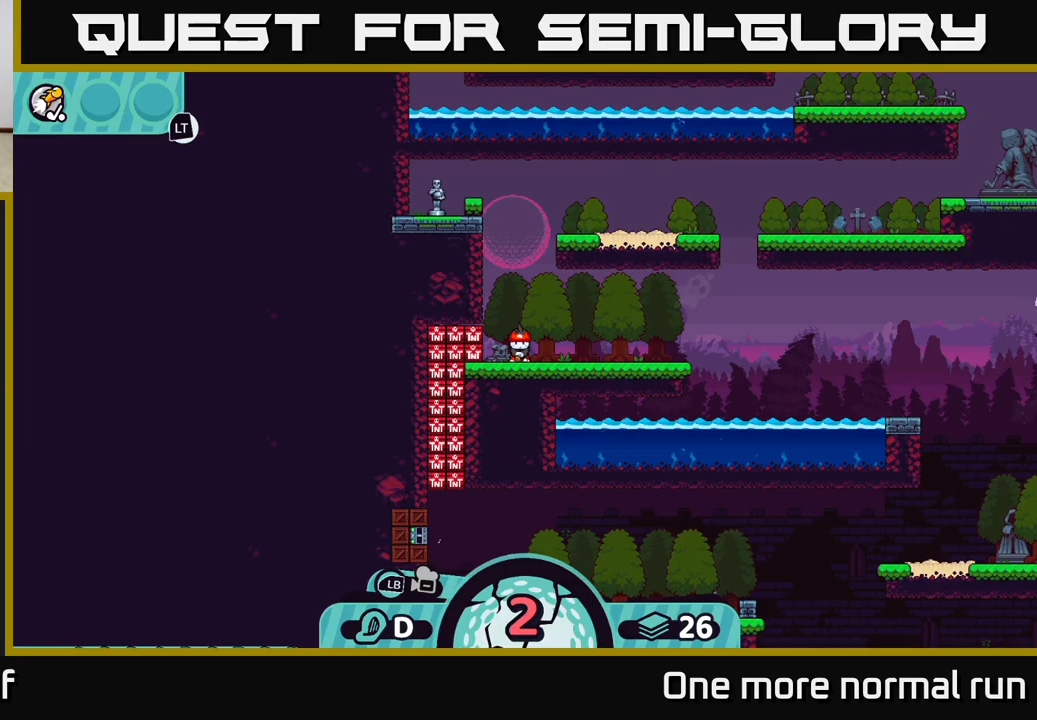
{"buttons": ["R2"], "left_stick": "center", "right_stick": "center", "button_events": [[400, "R2", "down"]]}
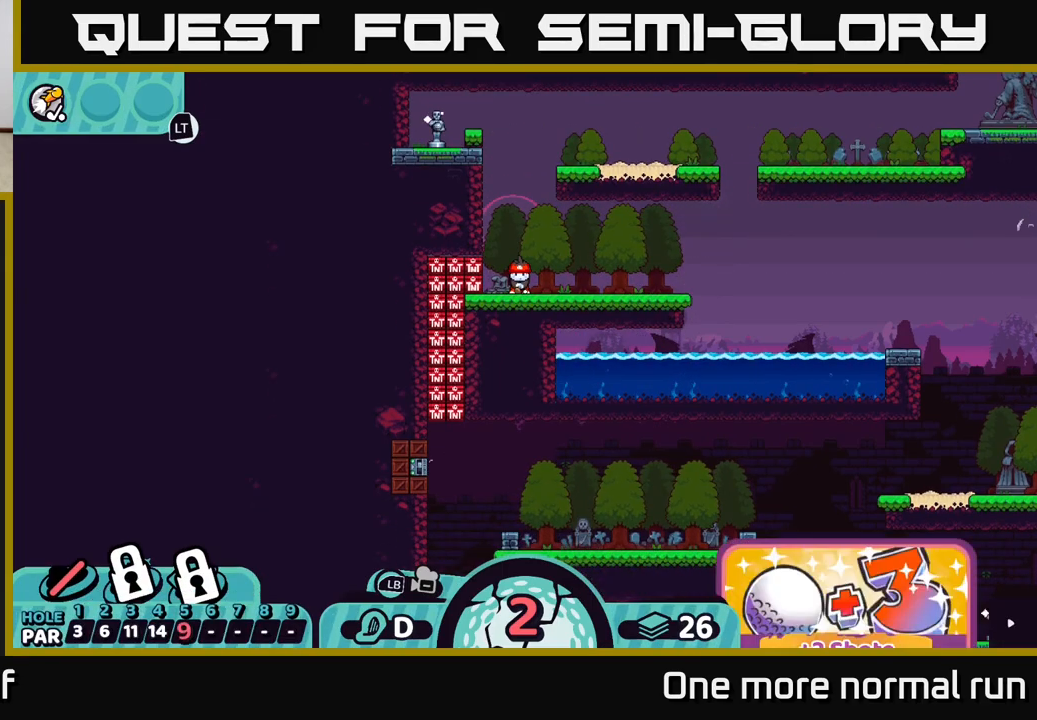
{"buttons": ["R2"], "left_stick": "down", "right_stick": "center", "button_events": []}
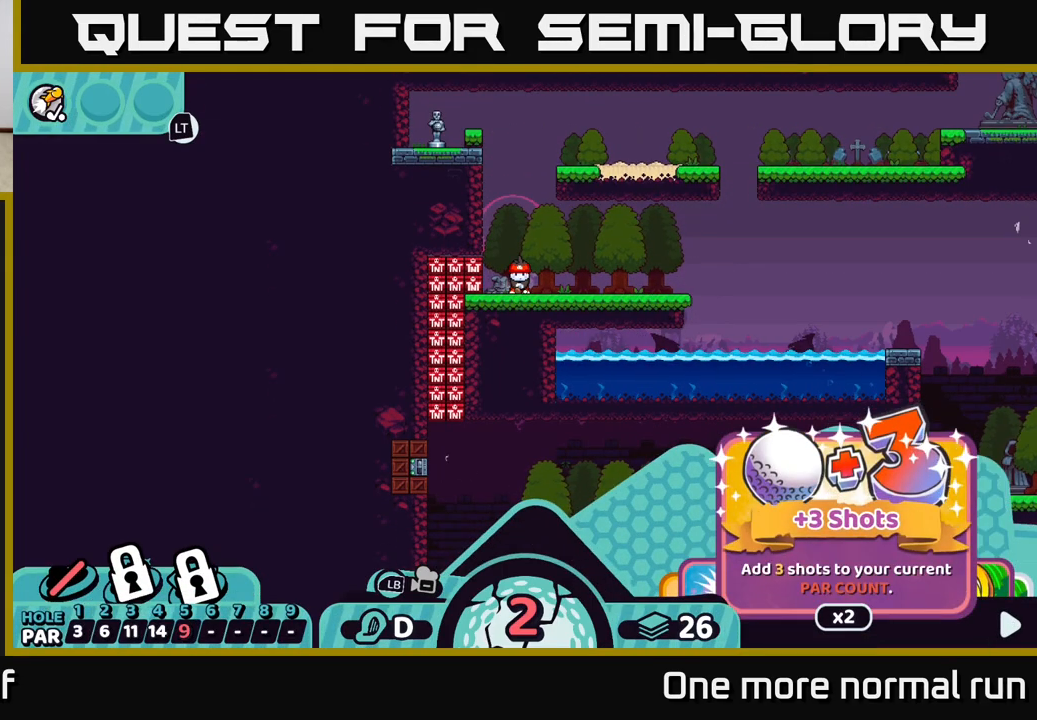
{"buttons": ["R2"], "left_stick": "center", "right_stick": "center", "button_events": []}
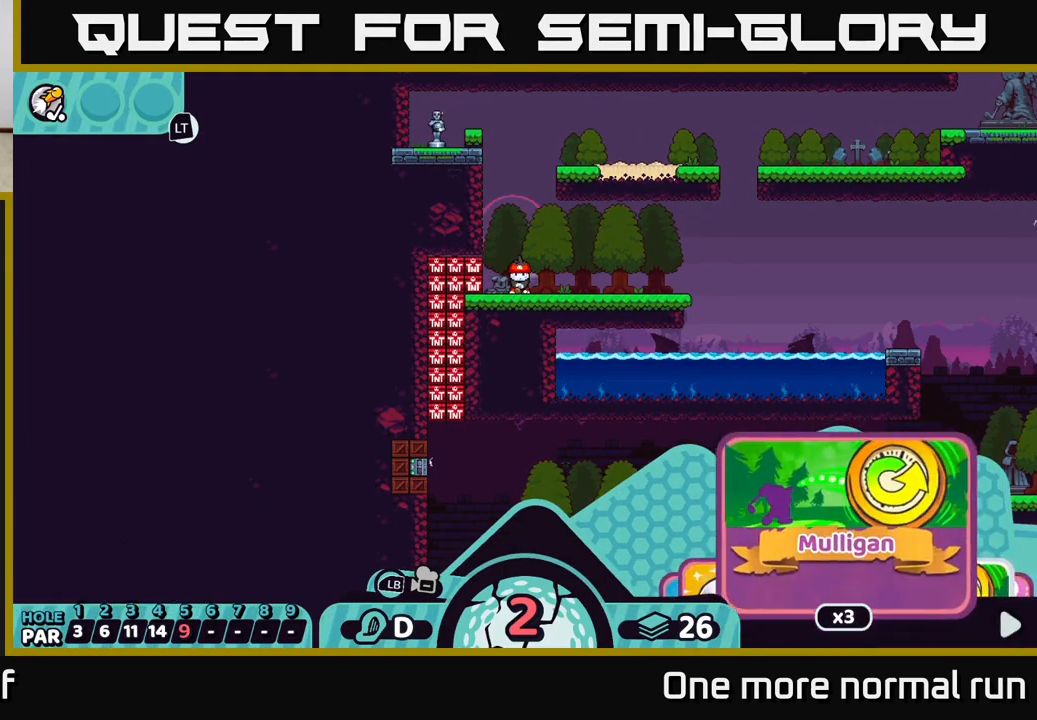
{"buttons": ["R2"], "left_stick": "right", "right_stick": "center", "button_events": []}
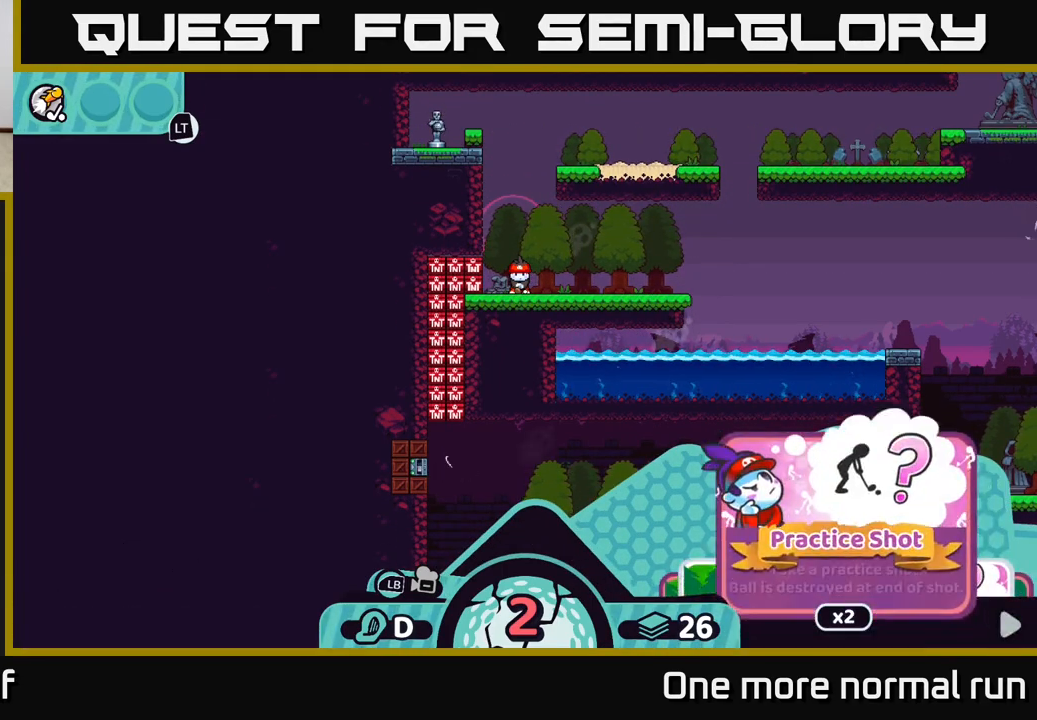
{"buttons": ["R2"], "left_stick": "center", "right_stick": "center", "button_events": []}
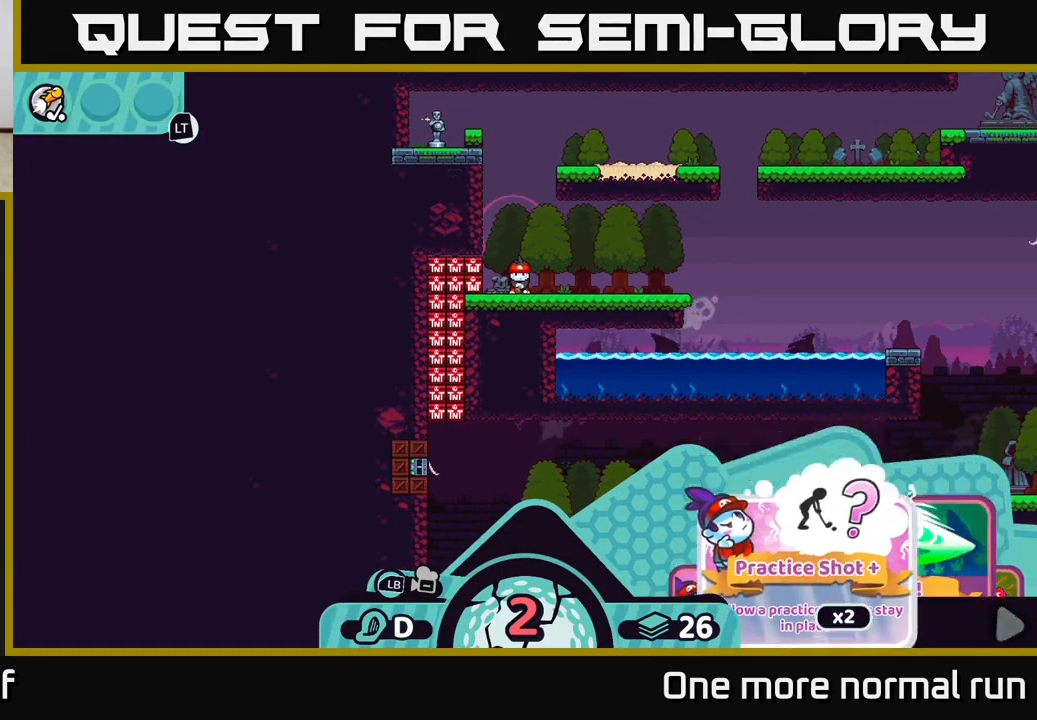
{"buttons": ["R2"], "left_stick": "center", "right_stick": "center", "button_events": []}
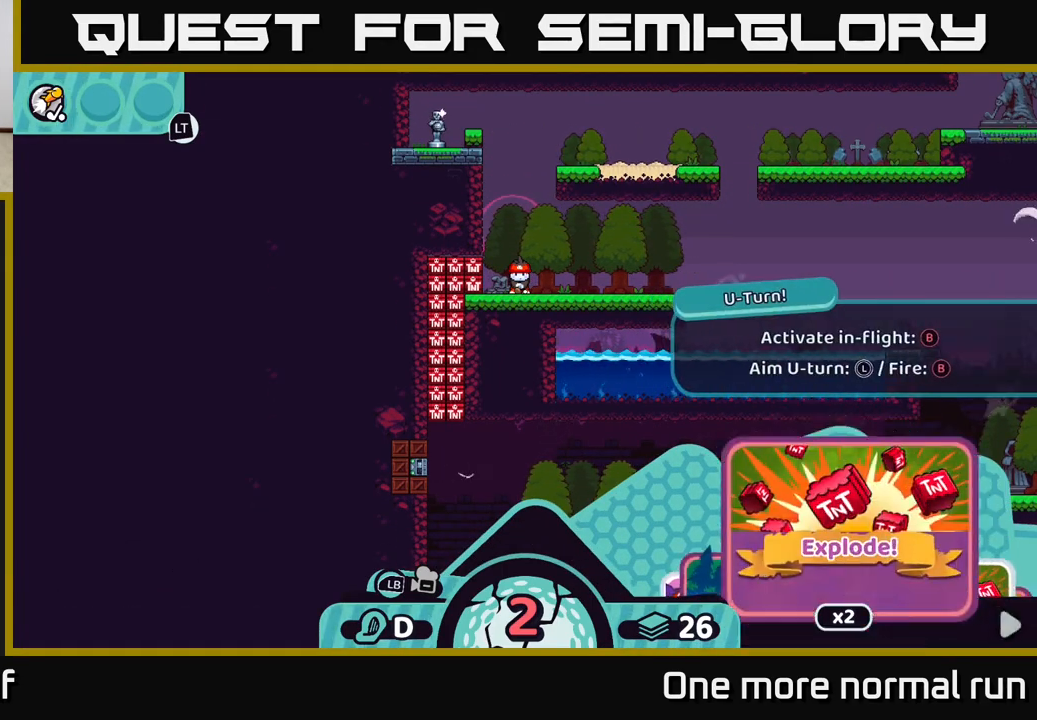
{"buttons": ["R2"], "left_stick": "center", "right_stick": "center", "button_events": []}
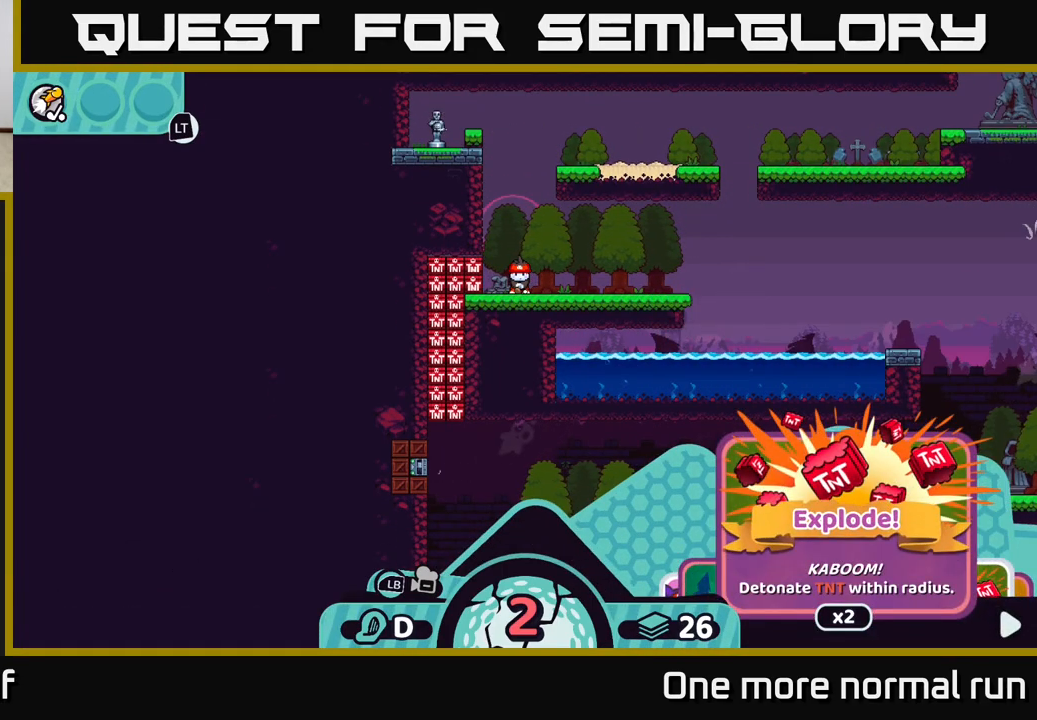
{"buttons": ["R2"], "left_stick": "center", "right_stick": "center", "button_events": []}
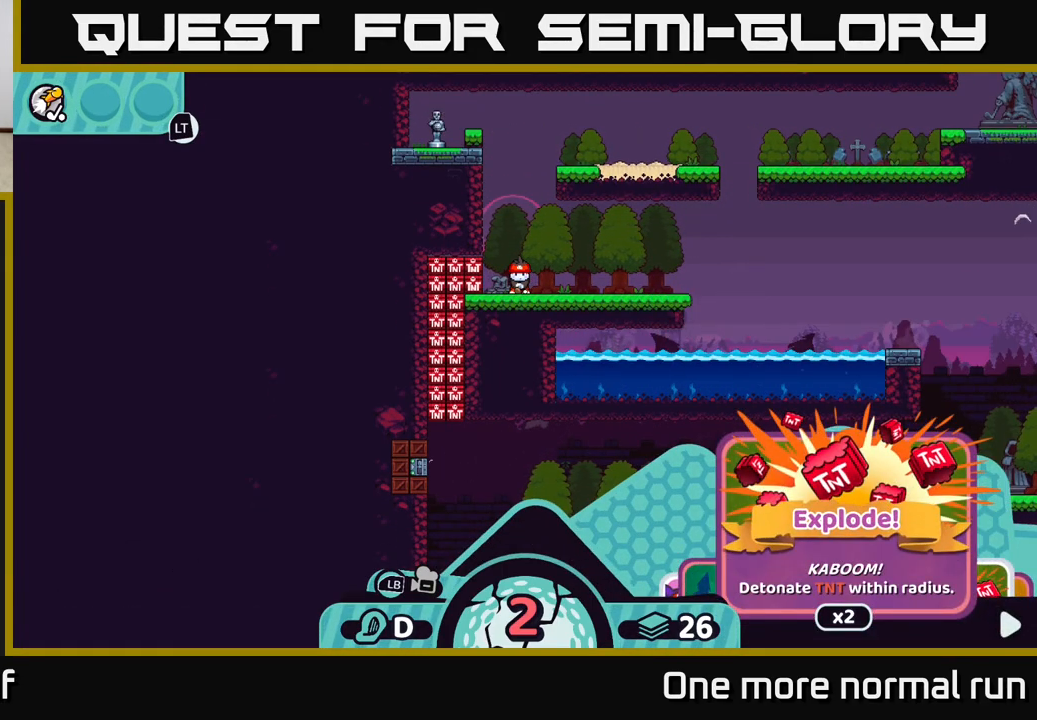
{"buttons": ["R2"], "left_stick": "center", "right_stick": "center", "button_events": []}
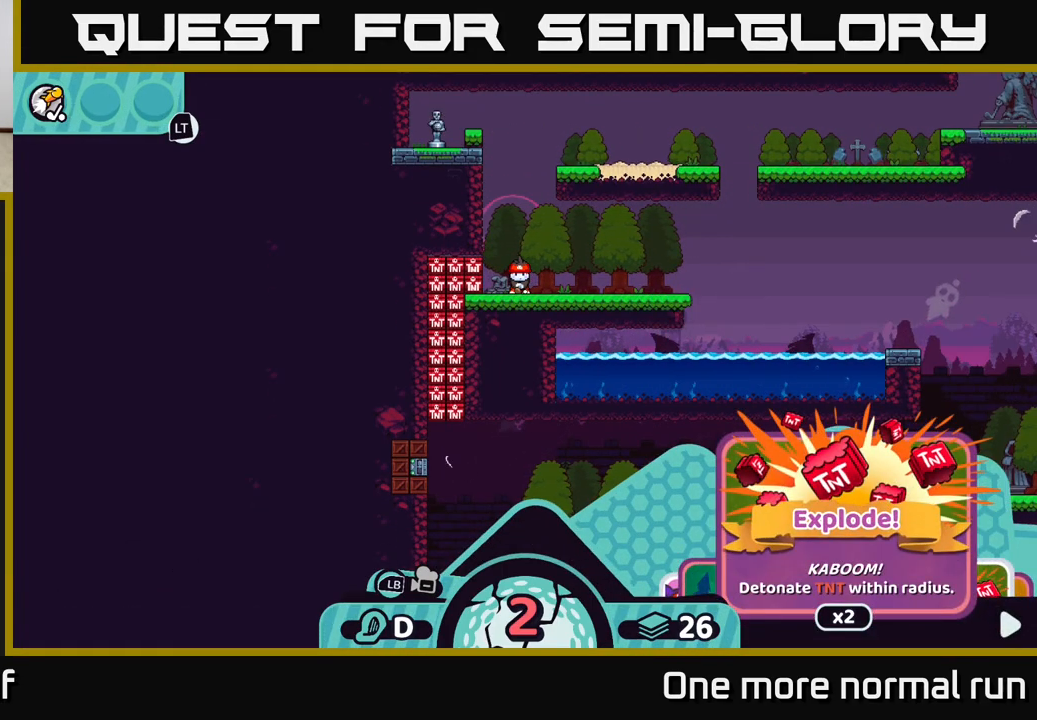
{"buttons": ["R2"], "left_stick": "center", "right_stick": "center", "button_events": []}
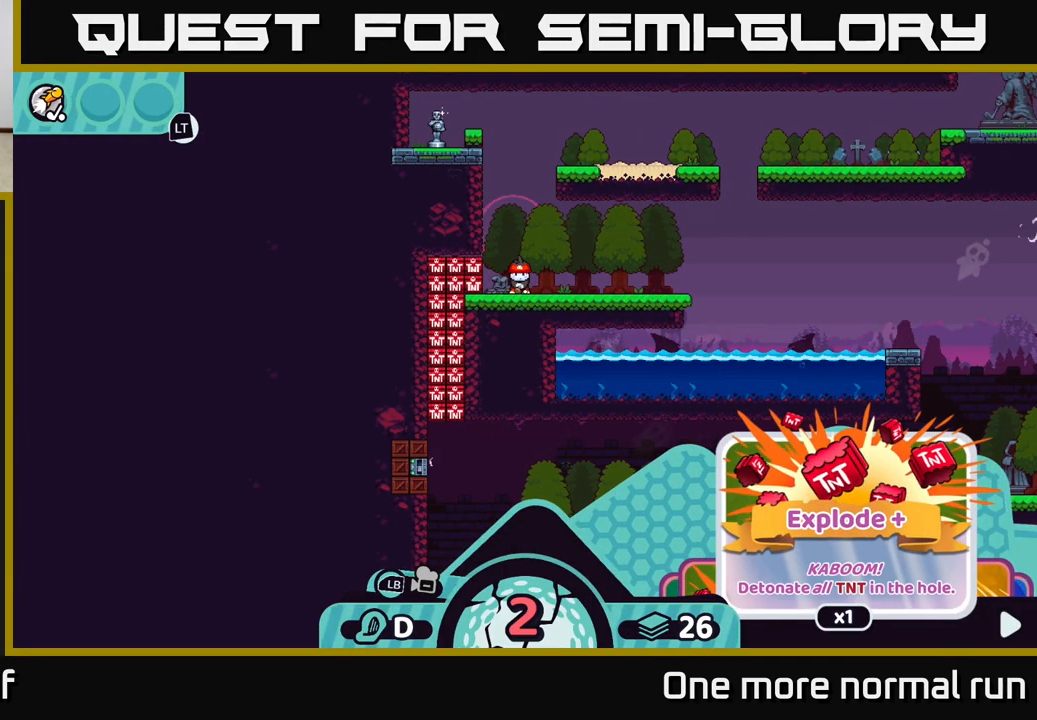
{"buttons": ["R2"], "left_stick": "left", "right_stick": "center", "button_events": []}
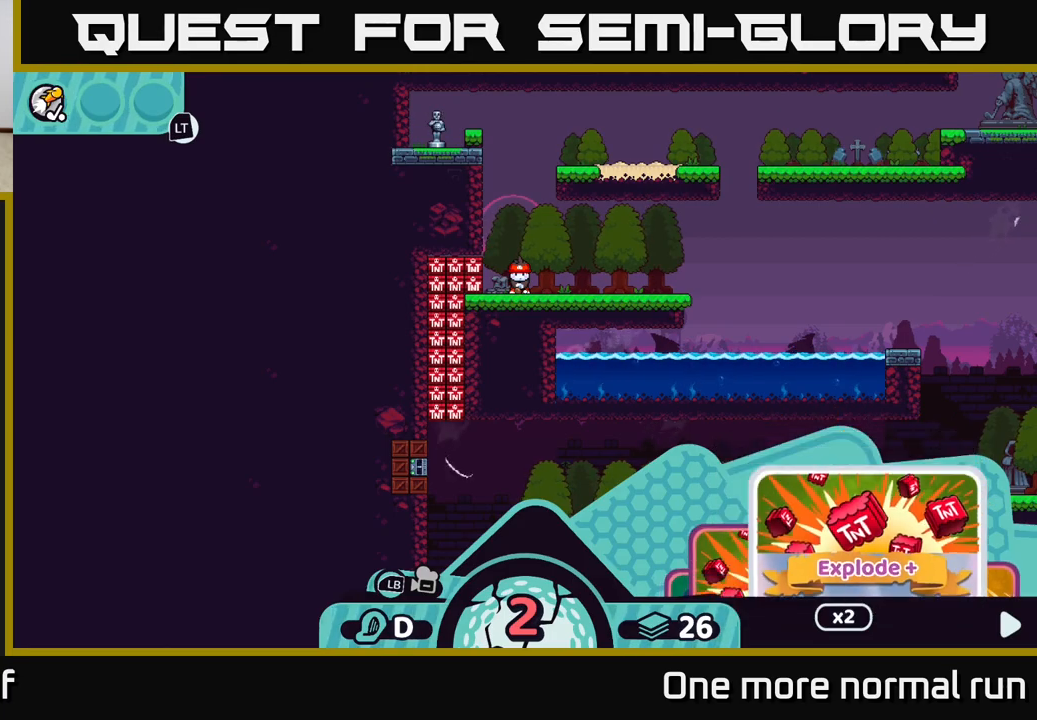
{"buttons": [], "left_stick": "center", "right_stick": "center", "button_events": [[167, "R2", "up"], [300, "B", "down"], [400, "B", "up"]]}
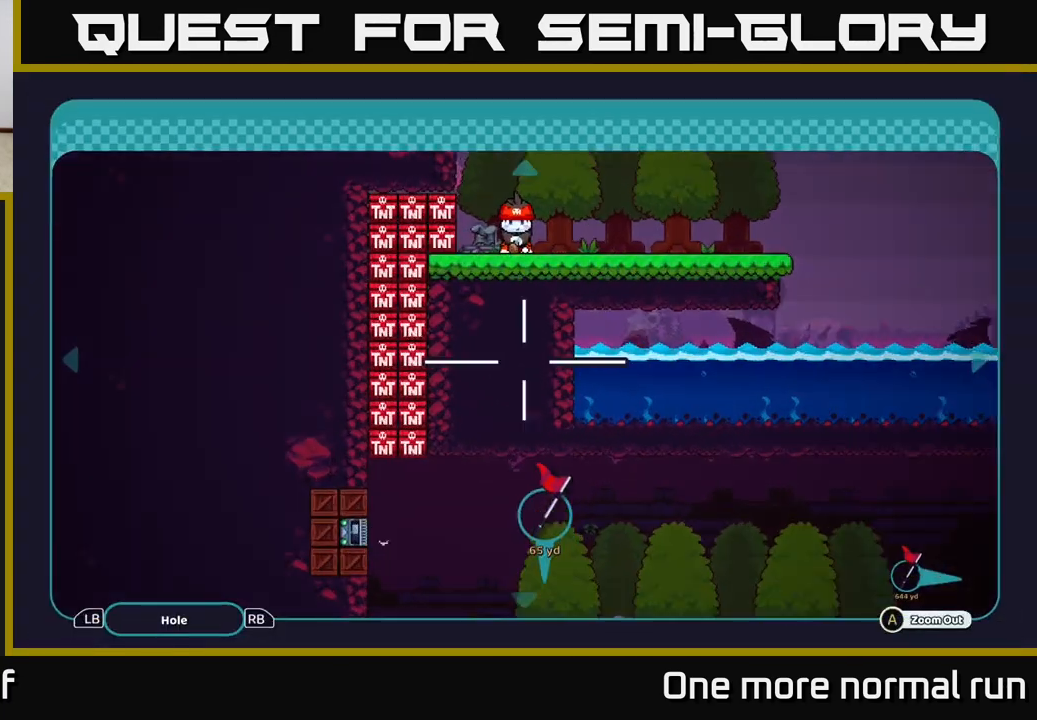
{"buttons": [], "left_stick": "down", "right_stick": "center", "button_events": []}
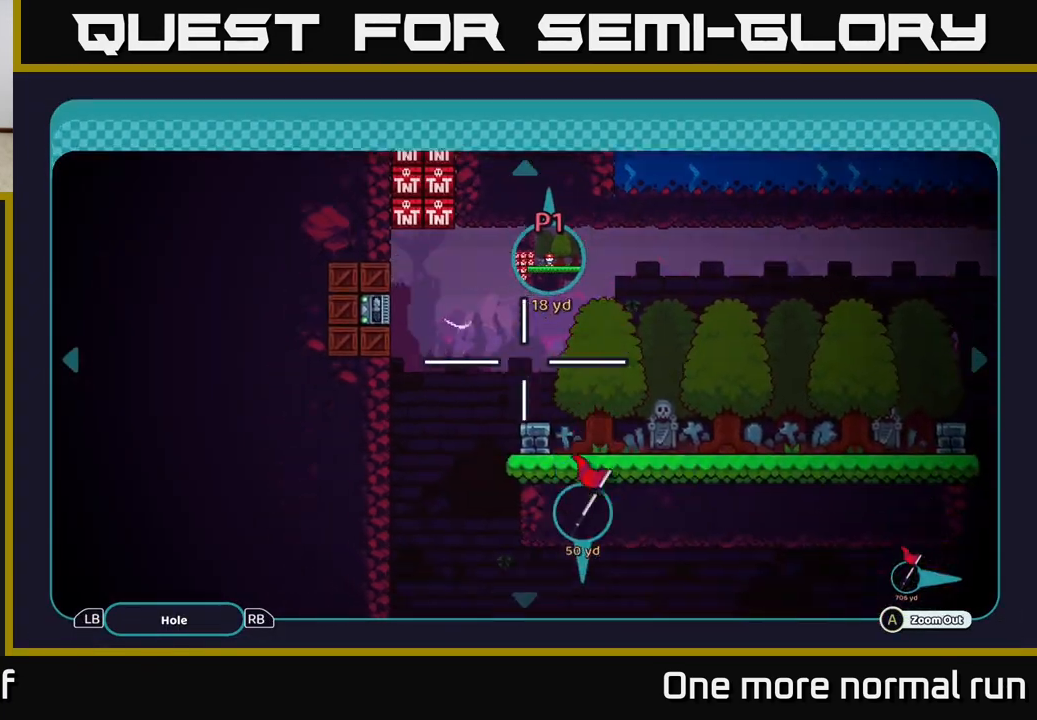
{"buttons": [], "left_stick": "up-right", "right_stick": "center", "button_events": []}
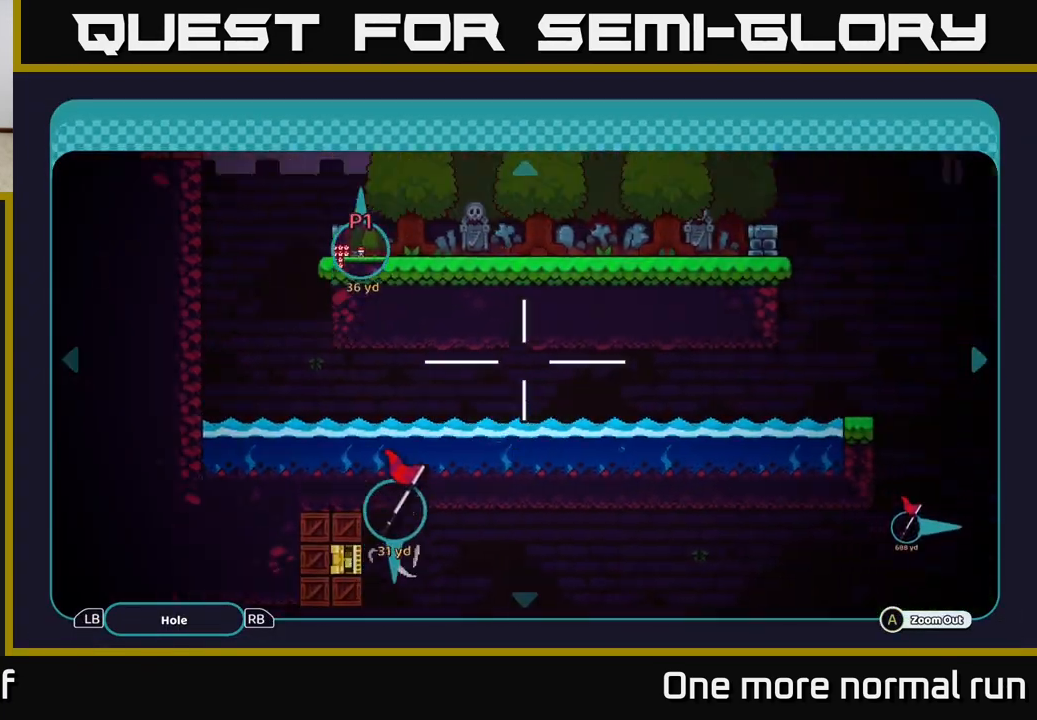
{"buttons": ["B"], "left_stick": "center", "right_stick": "center", "button_events": [[450, "B", "down"]]}
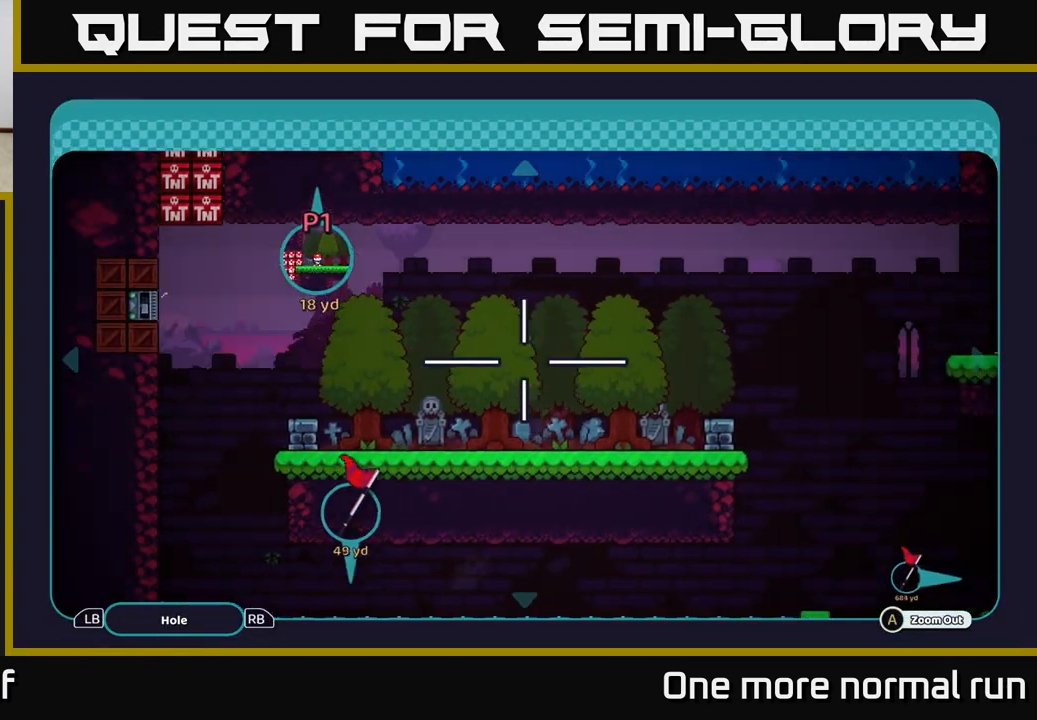
{"buttons": [], "left_stick": "center", "right_stick": "center", "button_events": [[33, "B", "up"]]}
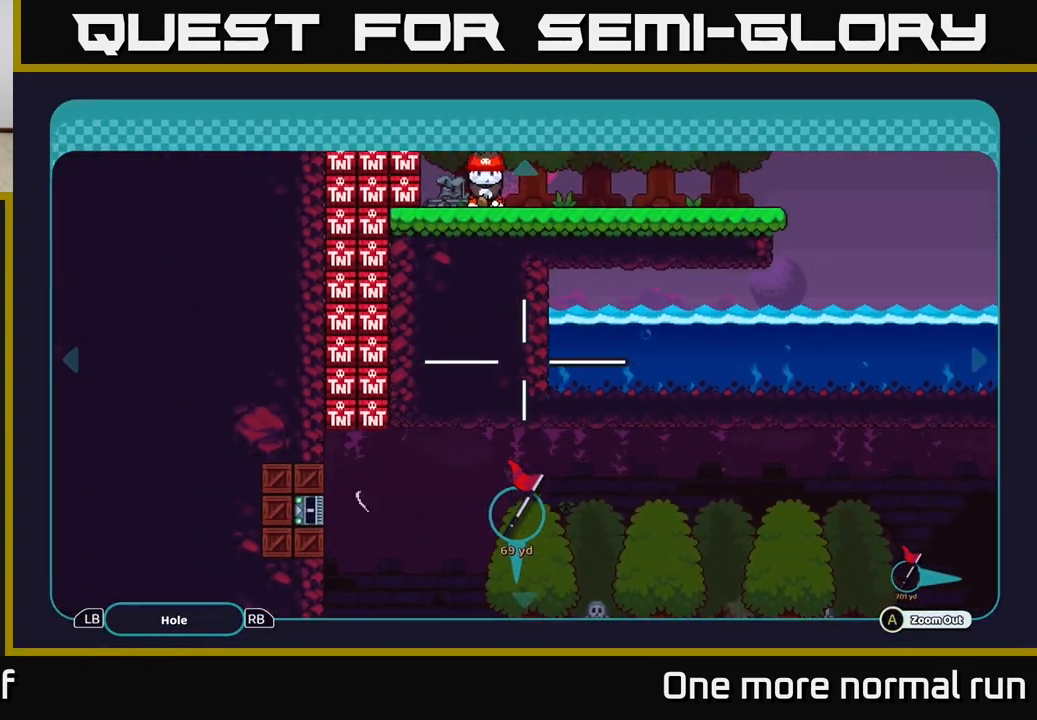
{"buttons": [], "left_stick": "center", "right_stick": "center", "button_events": [[83, "R2", "down"], [500, "R2", "up"]]}
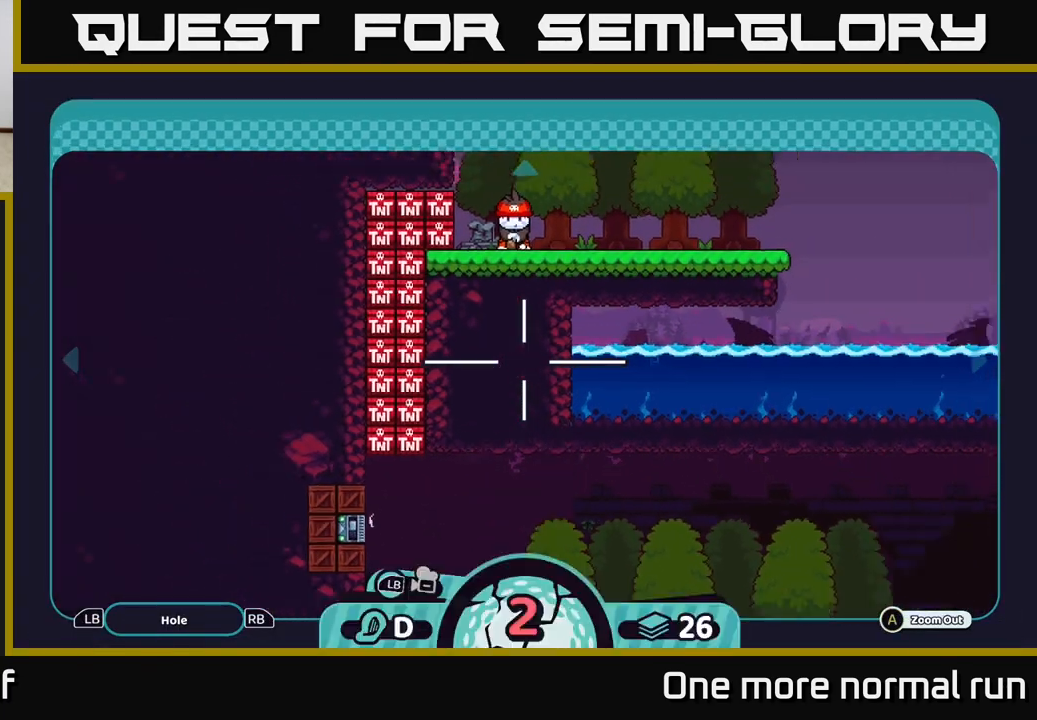
{"buttons": ["R2"], "left_stick": "center", "right_stick": "center", "button_events": [[150, "R2", "down"]]}
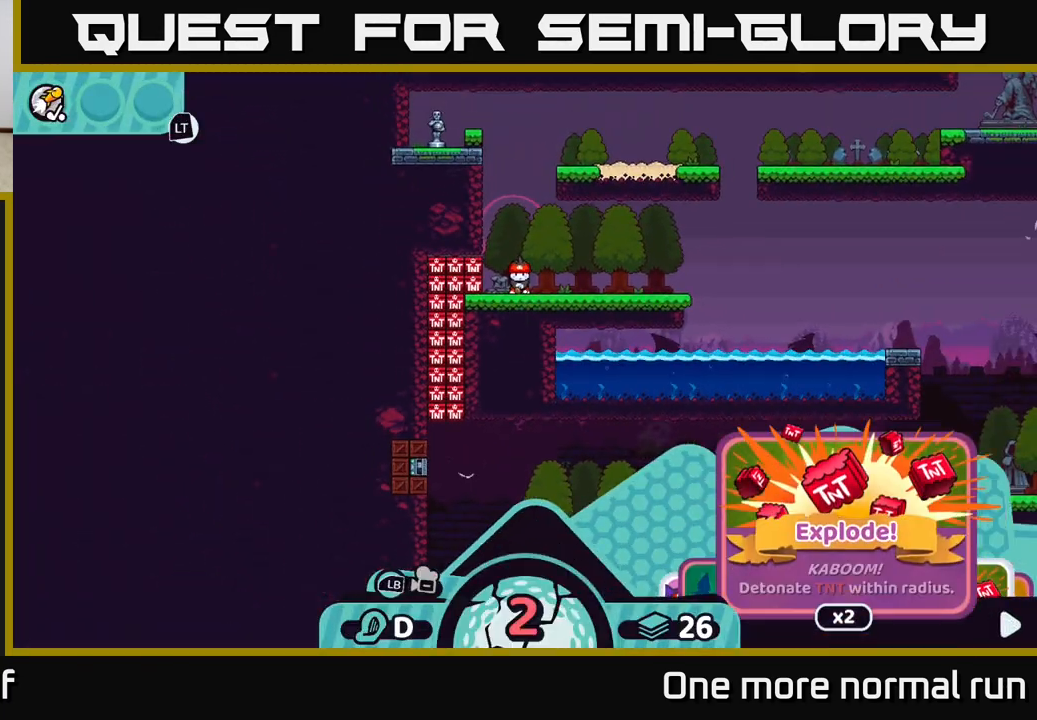
{"buttons": ["R2"], "left_stick": "center", "right_stick": "center", "button_events": []}
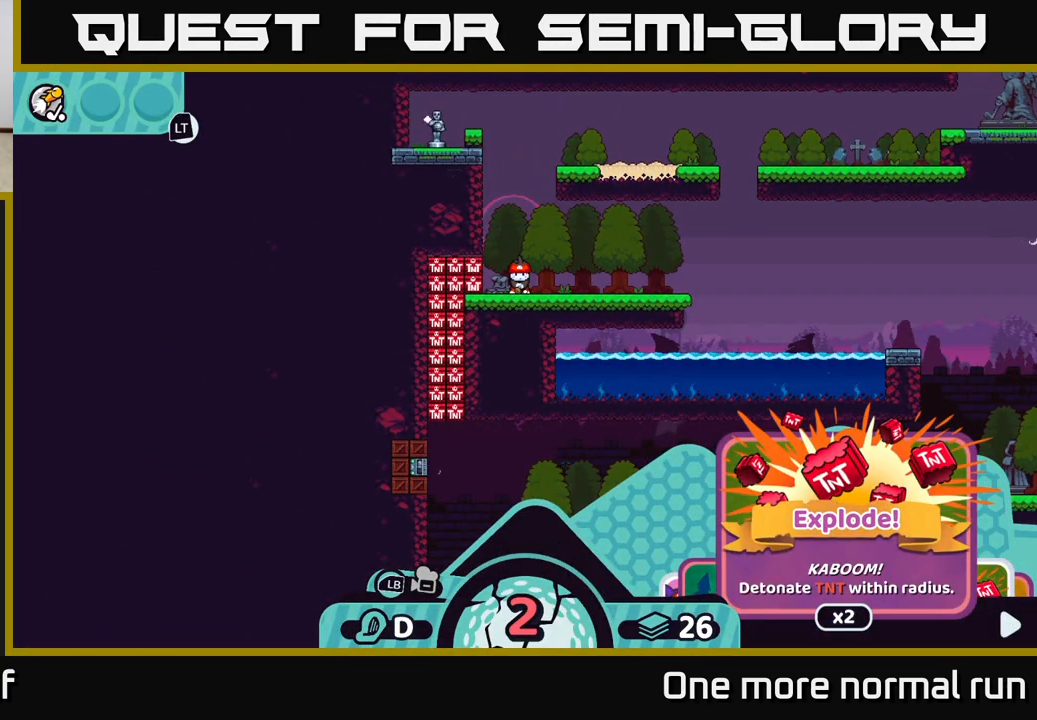
{"buttons": ["R2"], "left_stick": "center", "right_stick": "center", "button_events": [[400, "A", "down"], [467, "A", "up"]]}
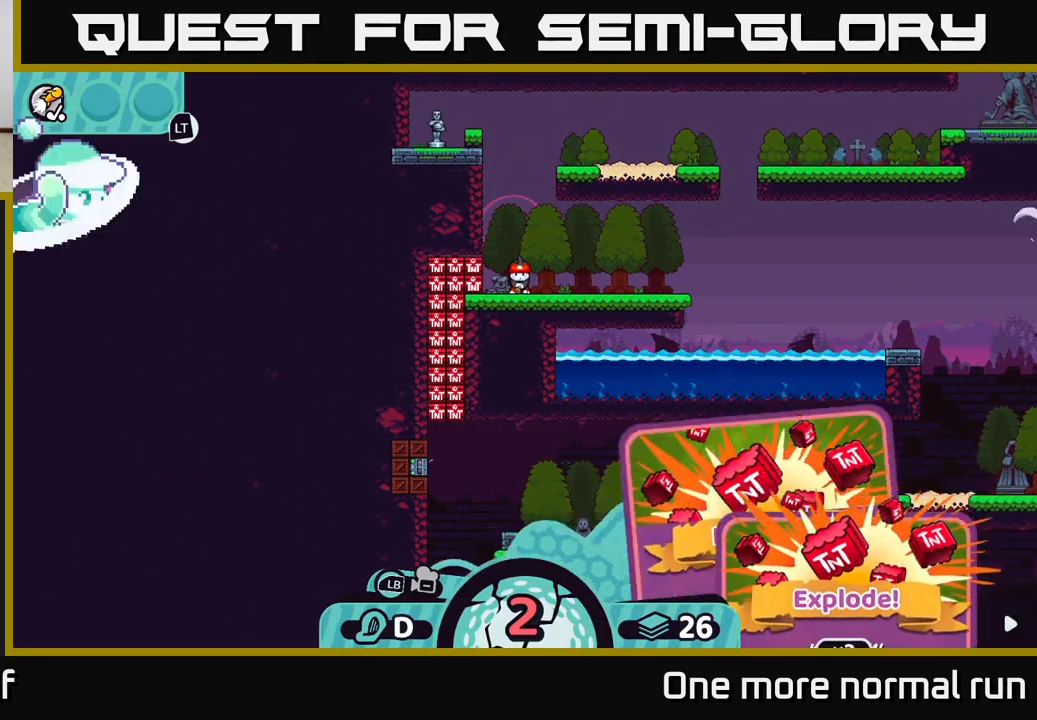
{"buttons": [], "left_stick": "center", "right_stick": "center", "button_events": [[267, "R2", "up"]]}
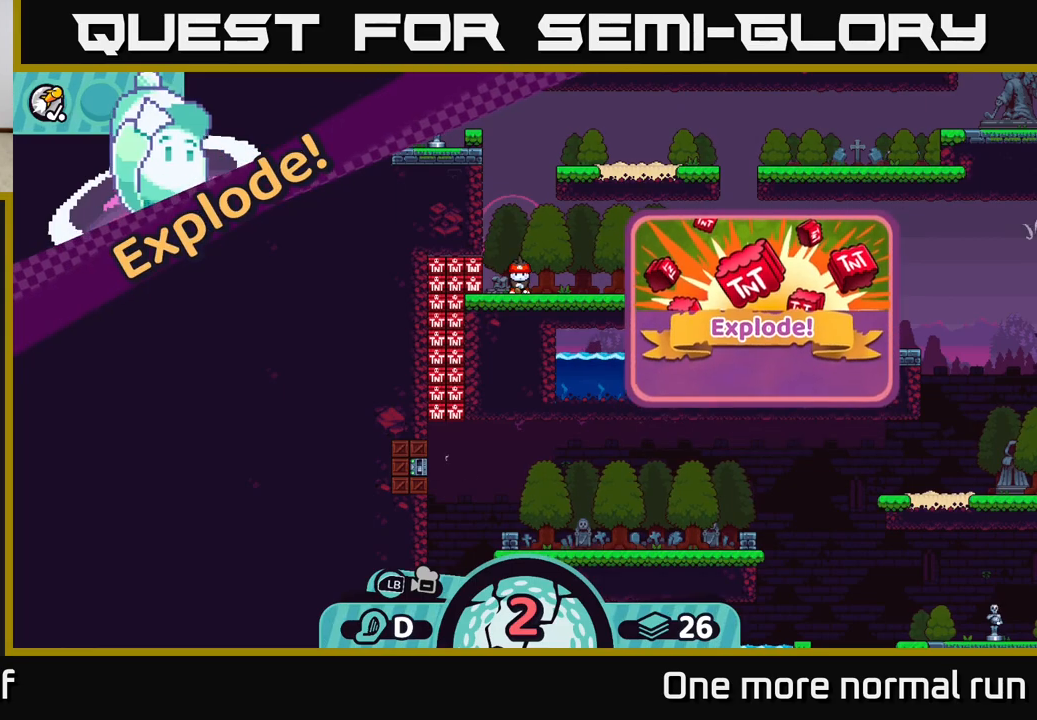
{"buttons": [], "left_stick": "center", "right_stick": "center", "button_events": []}
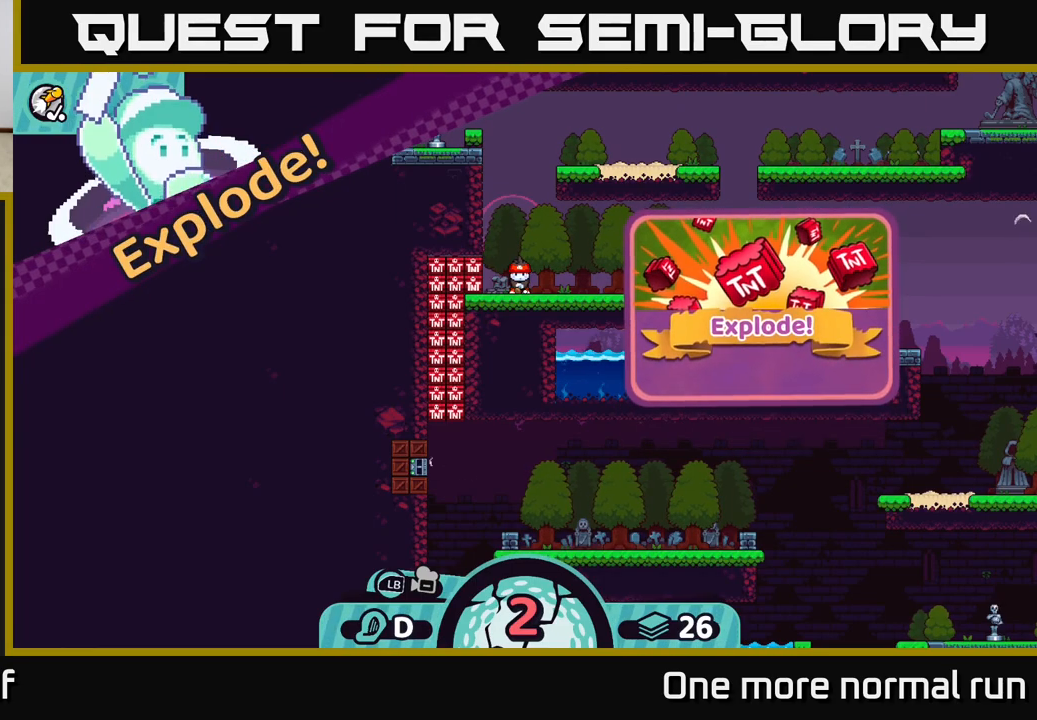
{"buttons": [], "left_stick": "left", "right_stick": "center", "button_events": []}
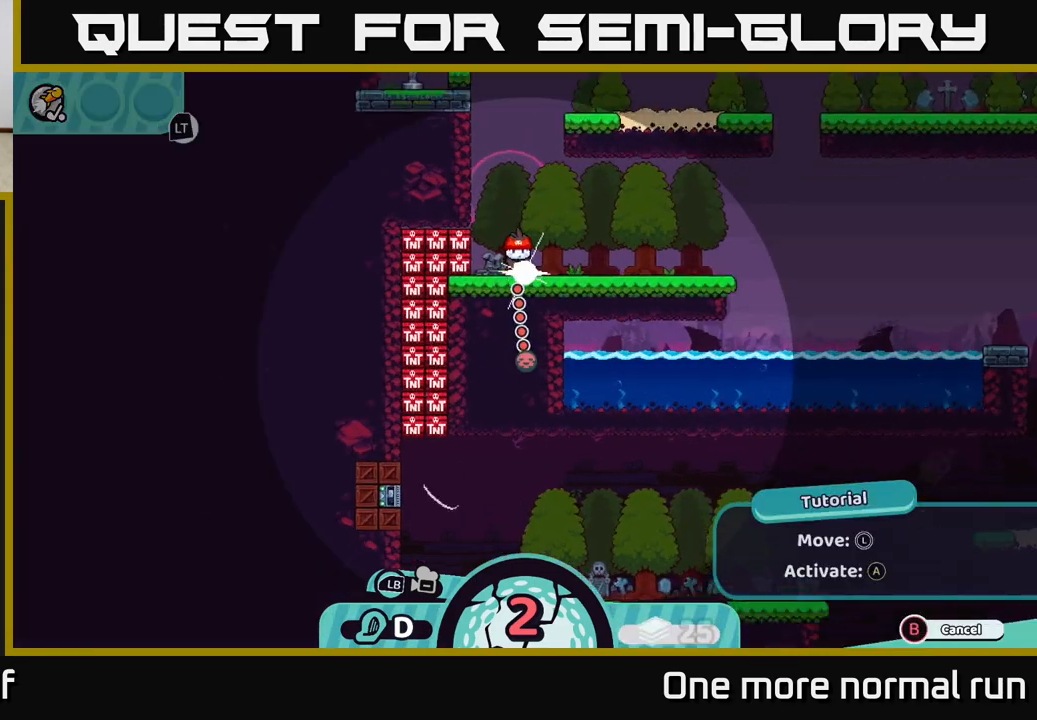
{"buttons": [], "left_stick": "down-left", "right_stick": "center", "button_events": []}
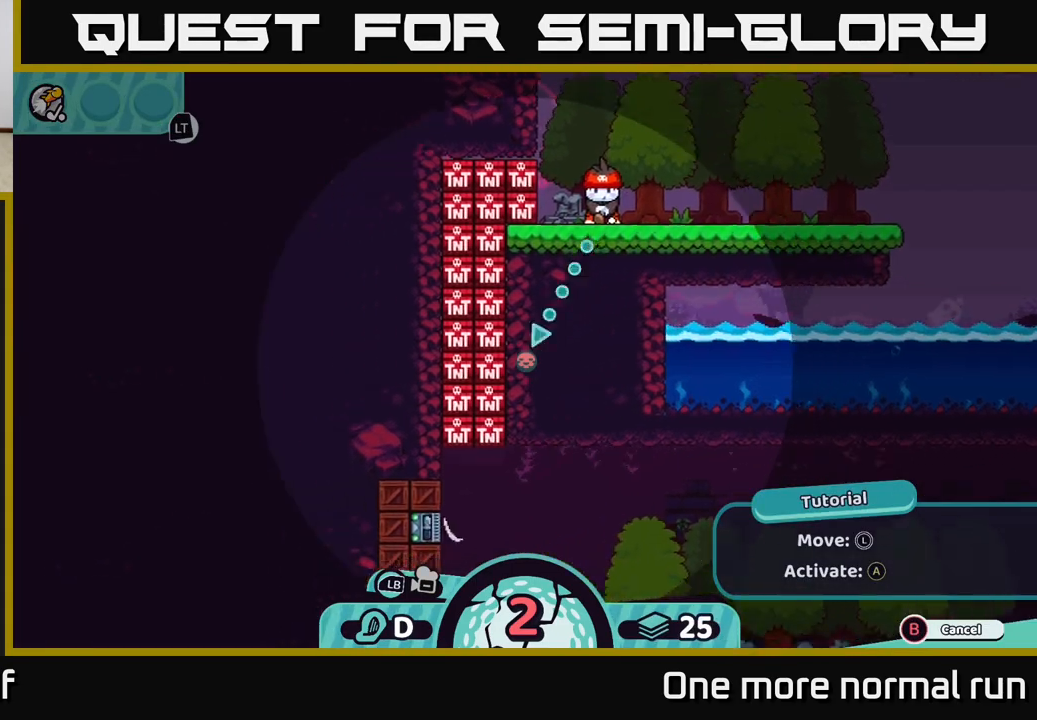
{"buttons": [], "left_stick": "center", "right_stick": "center", "button_events": [[117, "A", "down"], [250, "A", "up"]]}
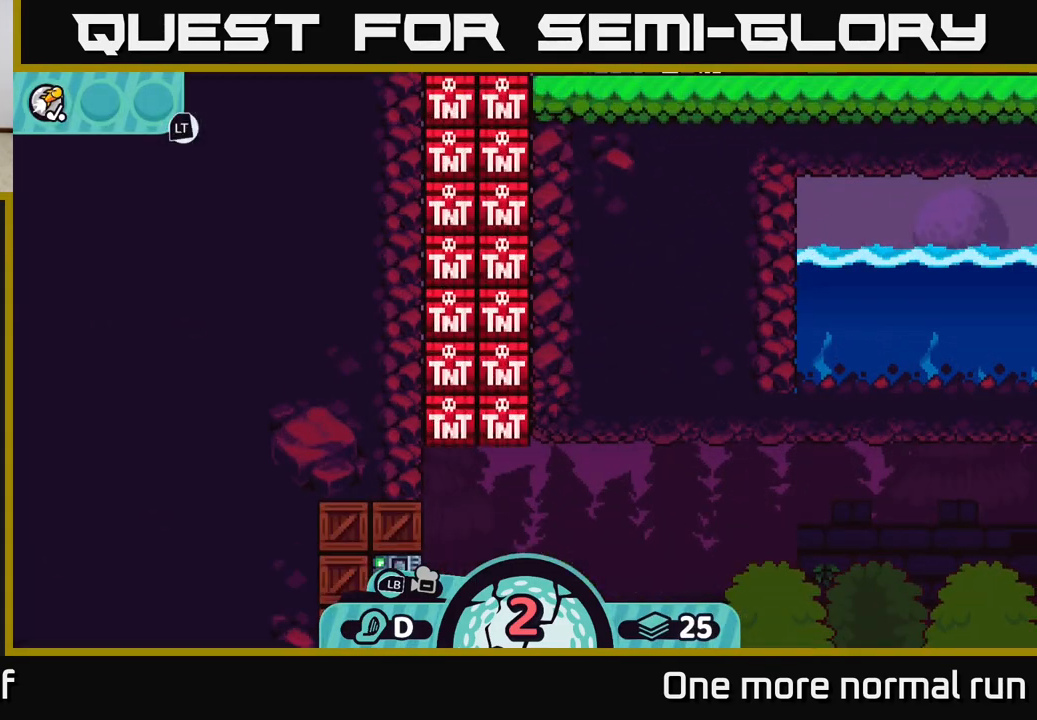
{"buttons": [], "left_stick": "center", "right_stick": "center", "button_events": []}
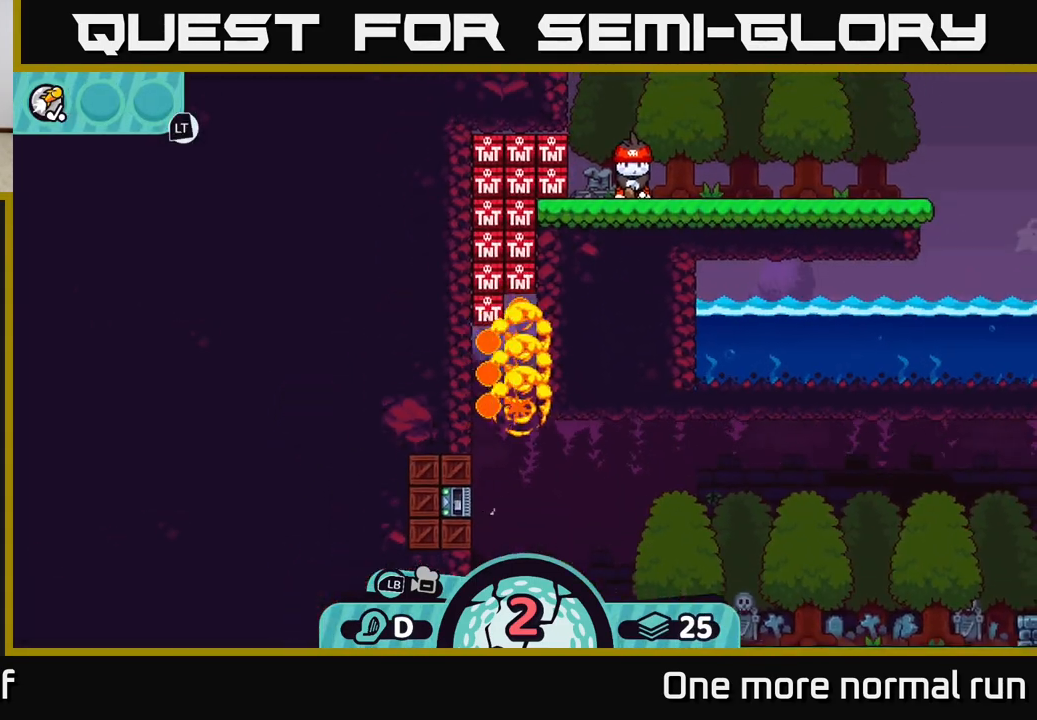
{"buttons": [], "left_stick": "center", "right_stick": "center", "button_events": []}
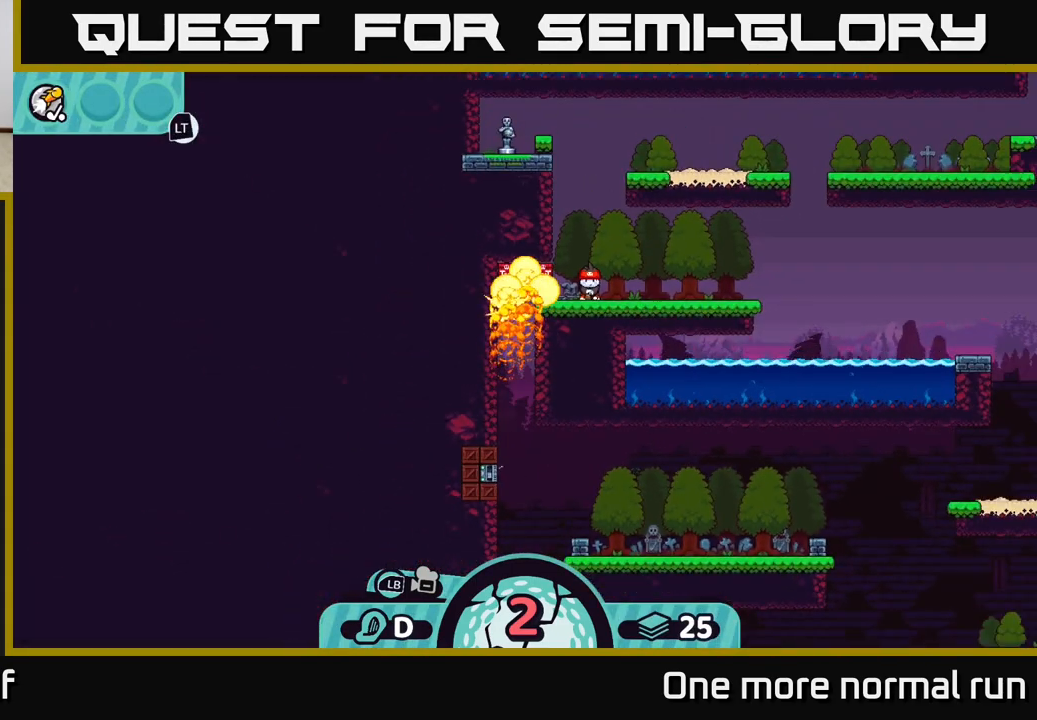
{"buttons": [], "left_stick": "center", "right_stick": "center", "button_events": []}
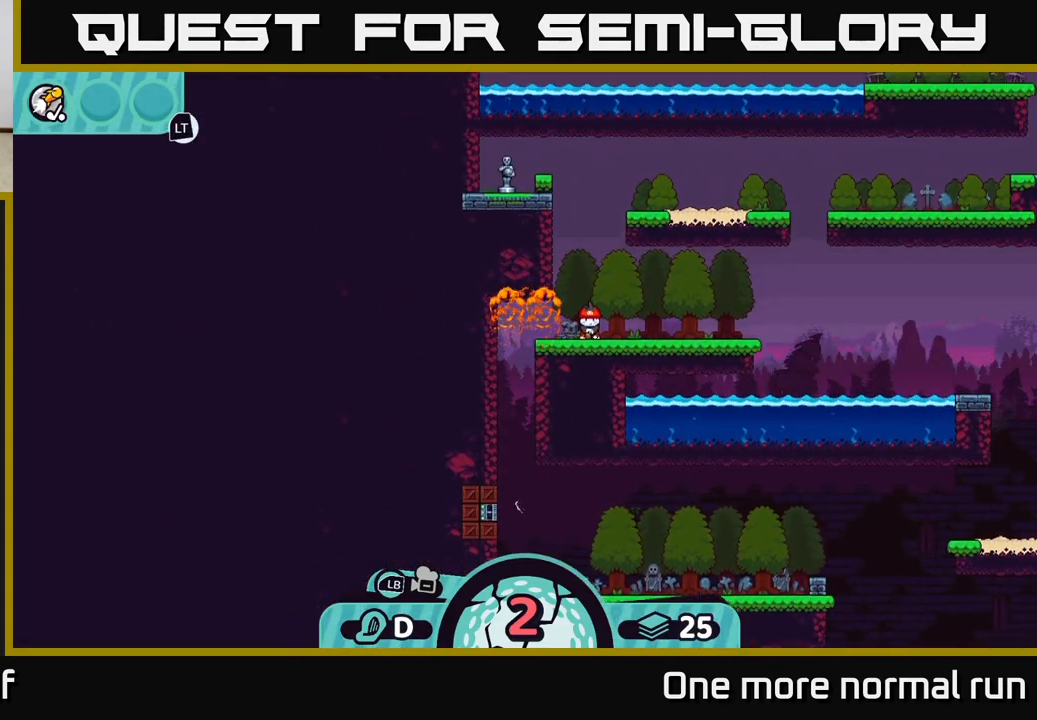
{"buttons": [], "left_stick": "center", "right_stick": "center", "button_events": []}